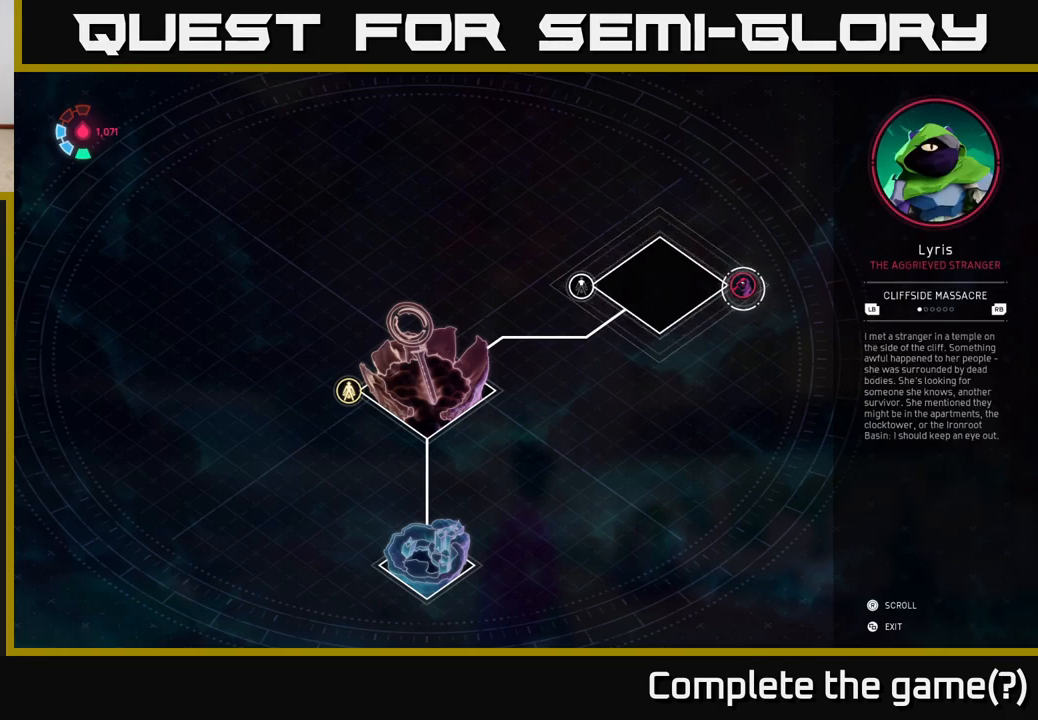
Gameplay with a controller (Xbox layout); each line is a JSON object with the inputs held at the frame after it. "events" lists button and stick changes between this image and that frame as [ms after this image, input, new state], when the widget could be followed in between.
{"buttons": [], "left_stick": "center", "right_stick": "center", "events": [[17, "left_stick", "center"], [367, "B", "down"], [450, "B", "up"]]}
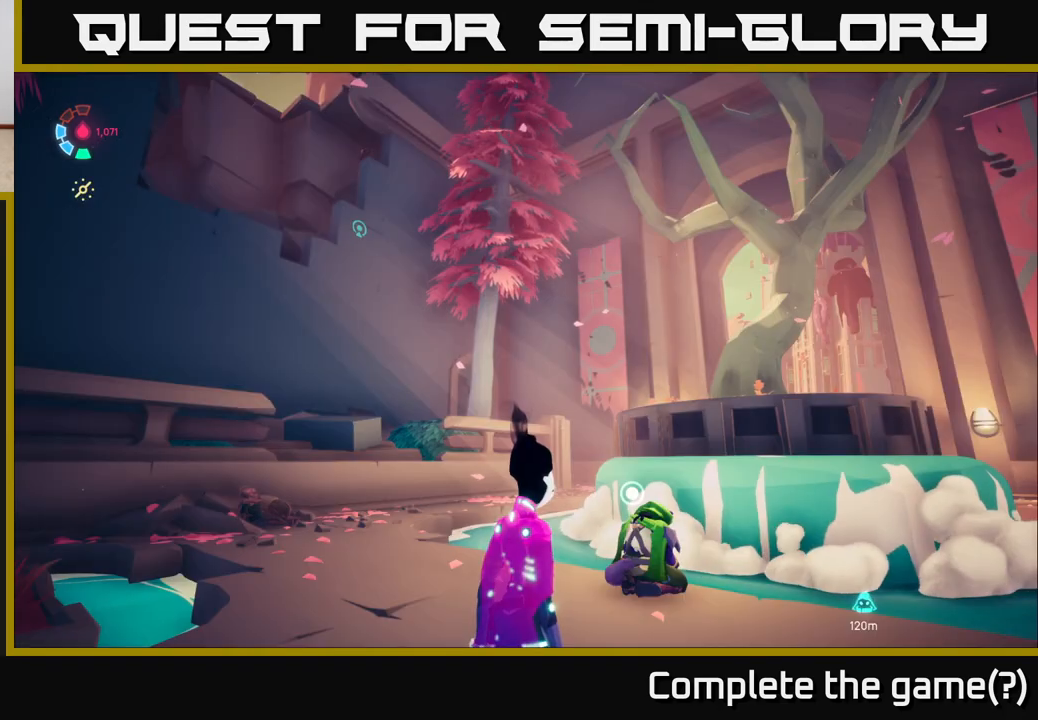
{"buttons": [], "left_stick": "center", "right_stick": "down-left", "events": [[333, "right_stick", "down-left"]]}
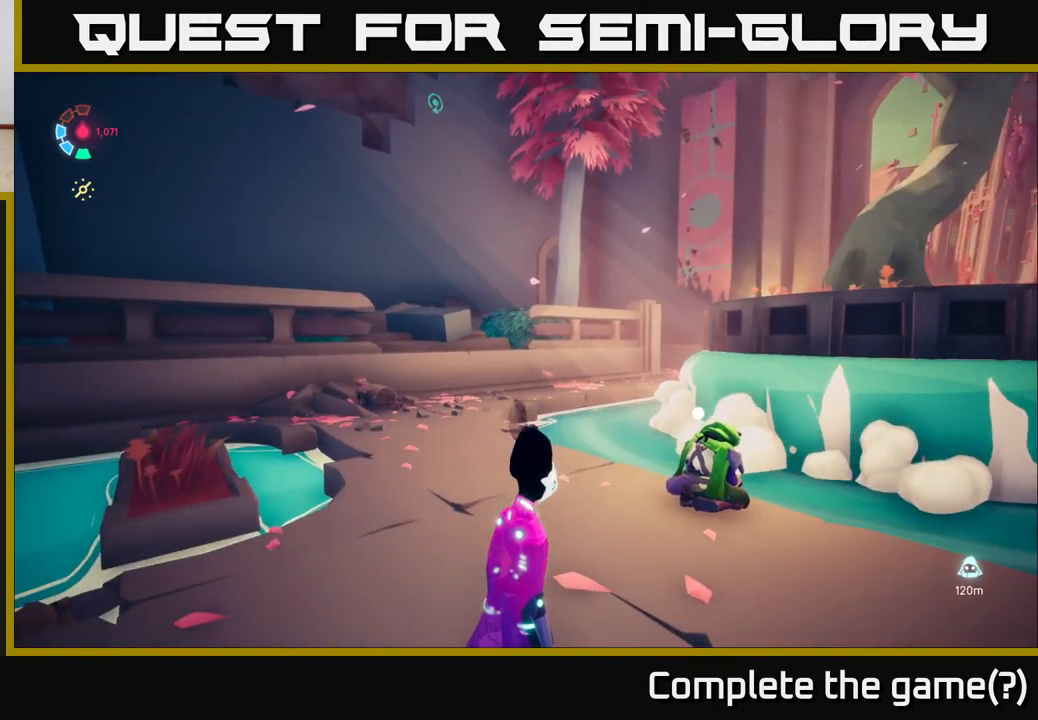
{"buttons": [], "left_stick": "center", "right_stick": "up", "events": [[67, "right_stick", "left"], [100, "left_stick", "up"], [233, "right_stick", "down-left"], [333, "left_stick", "center"], [400, "right_stick", "up-left"], [450, "right_stick", "up"]]}
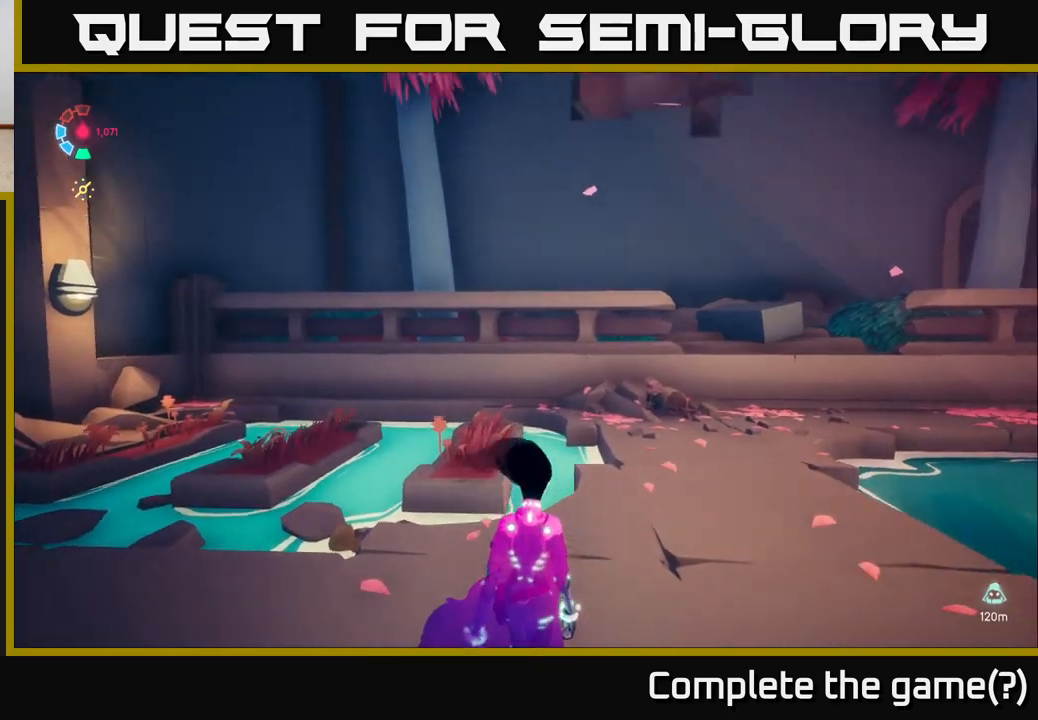
{"buttons": [], "left_stick": "center", "right_stick": "center", "events": [[300, "right_stick", "center"]]}
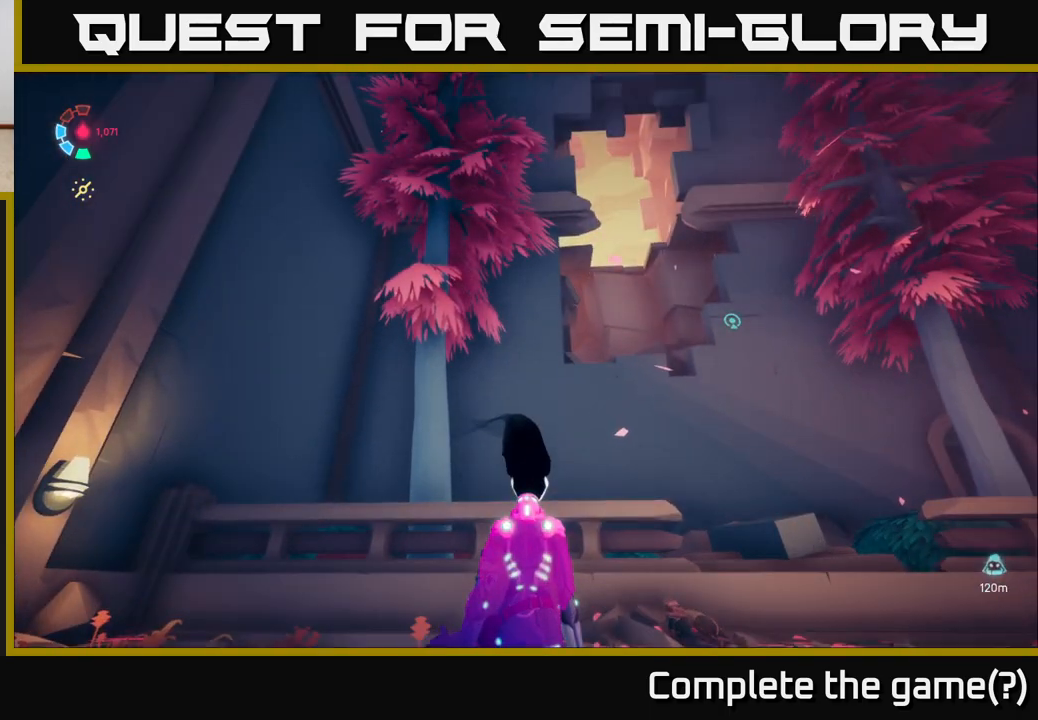
{"buttons": [], "left_stick": "center", "right_stick": "center", "events": [[33, "right_stick", "right"], [217, "right_stick", "down-right"], [350, "right_stick", "center"]]}
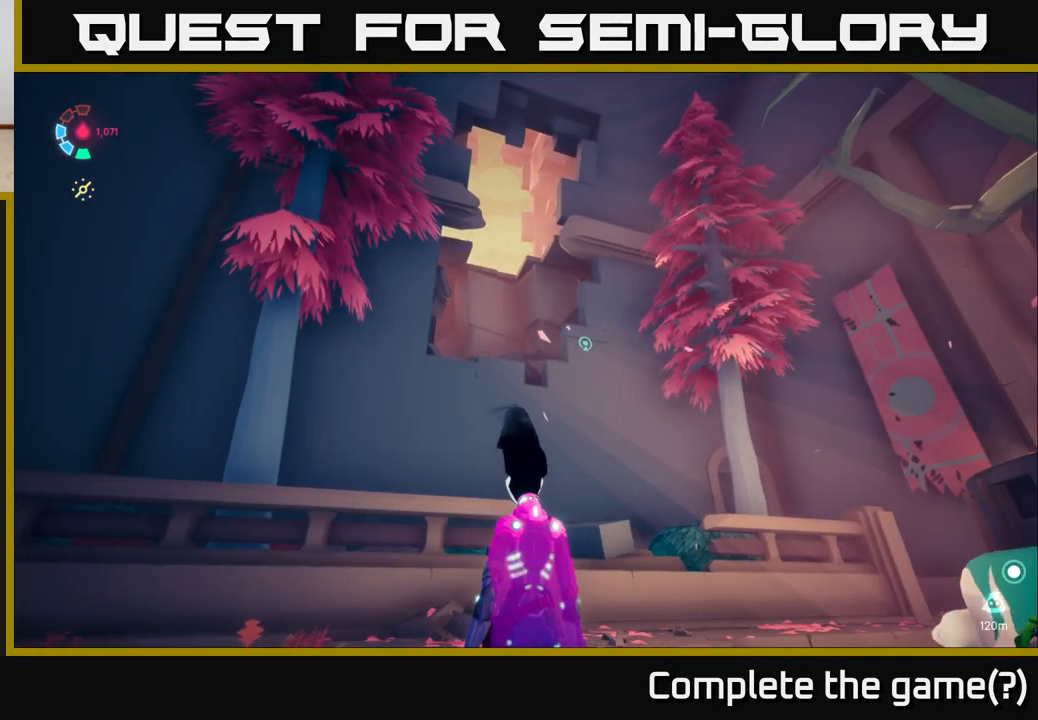
{"buttons": [], "left_stick": "center", "right_stick": "down-right", "events": [[50, "right_stick", "down-right"]]}
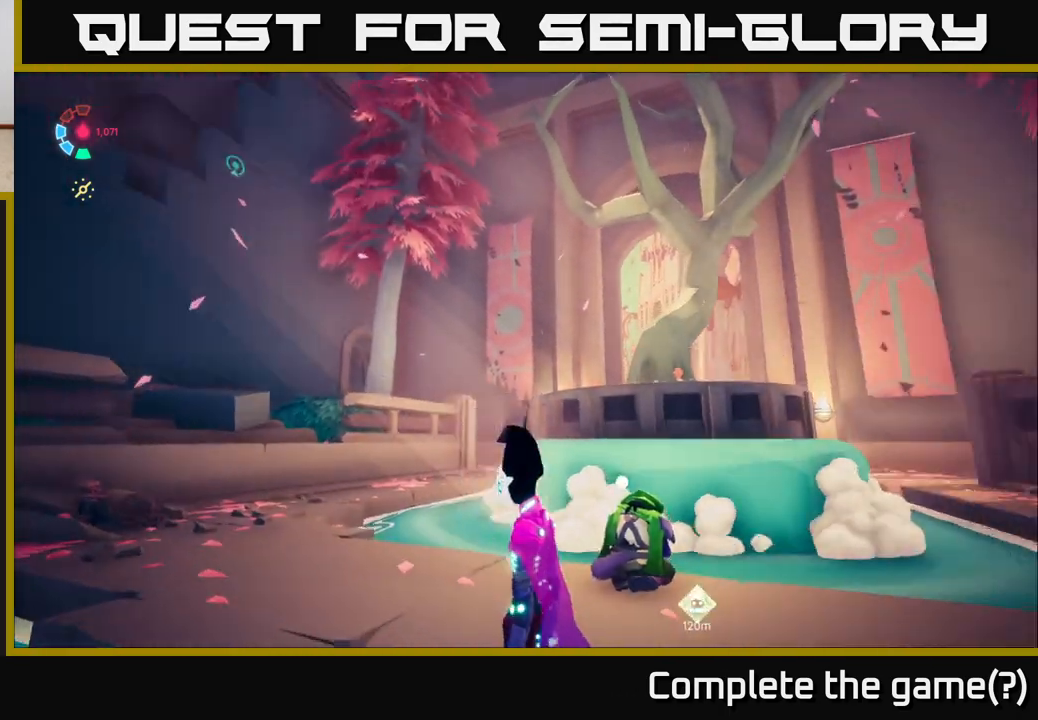
{"buttons": [], "left_stick": "center", "right_stick": "right", "events": [[17, "right_stick", "right"]]}
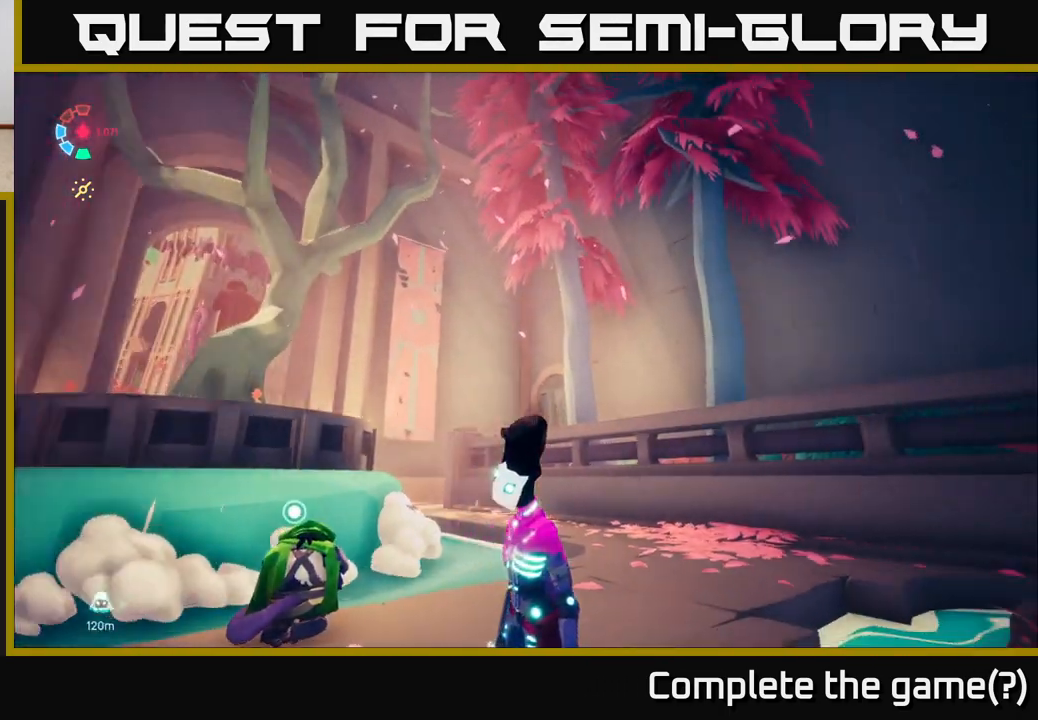
{"buttons": [], "left_stick": "center", "right_stick": "up-right", "events": [[100, "right_stick", "center"], [267, "right_stick", "up-right"]]}
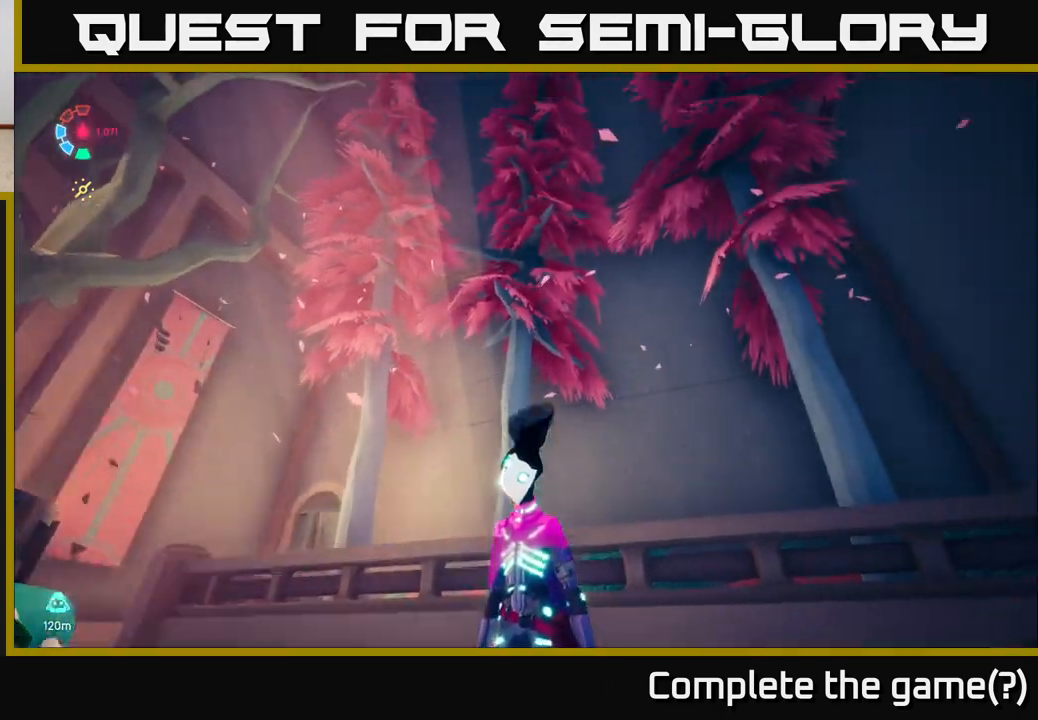
{"buttons": [], "left_stick": "center", "right_stick": "center", "events": [[100, "right_stick", "up"], [233, "right_stick", "center"]]}
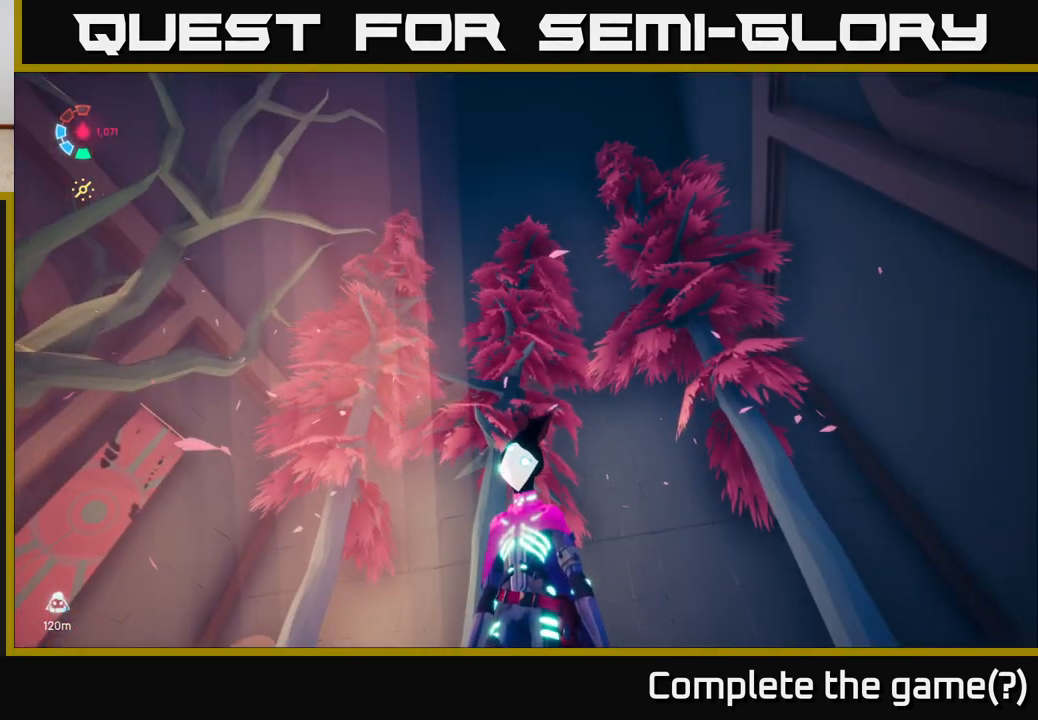
{"buttons": [], "left_stick": "up", "right_stick": "down-left", "events": [[83, "right_stick", "down"], [133, "right_stick", "down-left"], [467, "left_stick", "up"]]}
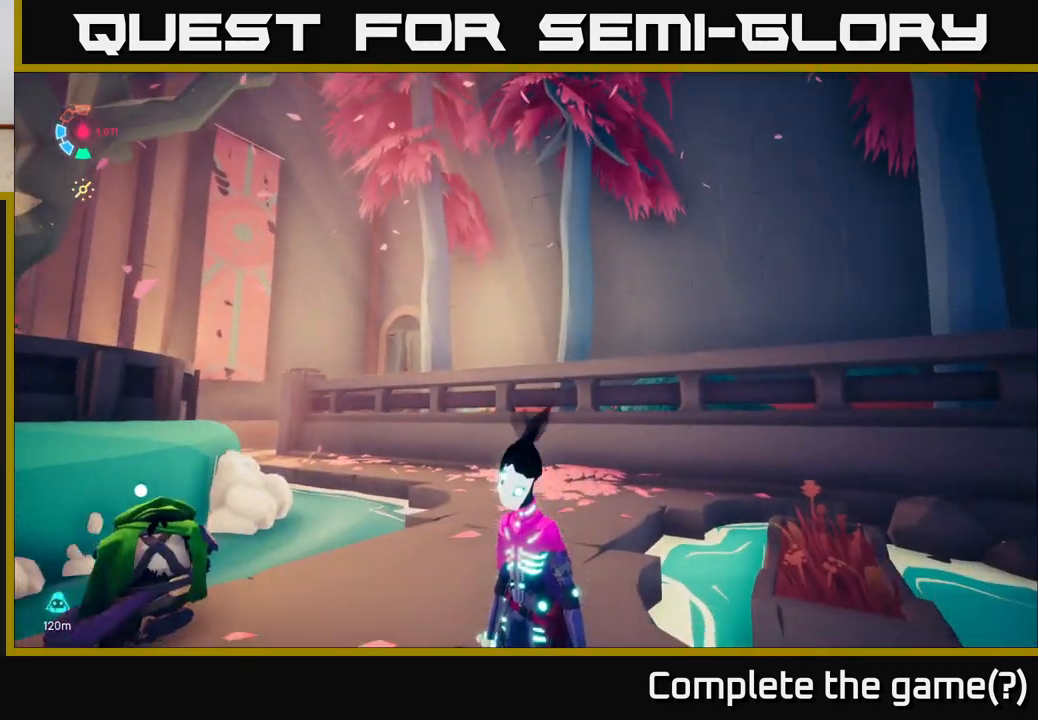
{"buttons": [], "left_stick": "left", "right_stick": "up-left", "events": [[100, "left_stick", "up-left"], [333, "right_stick", "left"], [400, "left_stick", "center"], [450, "right_stick", "up-left"], [483, "left_stick", "left"]]}
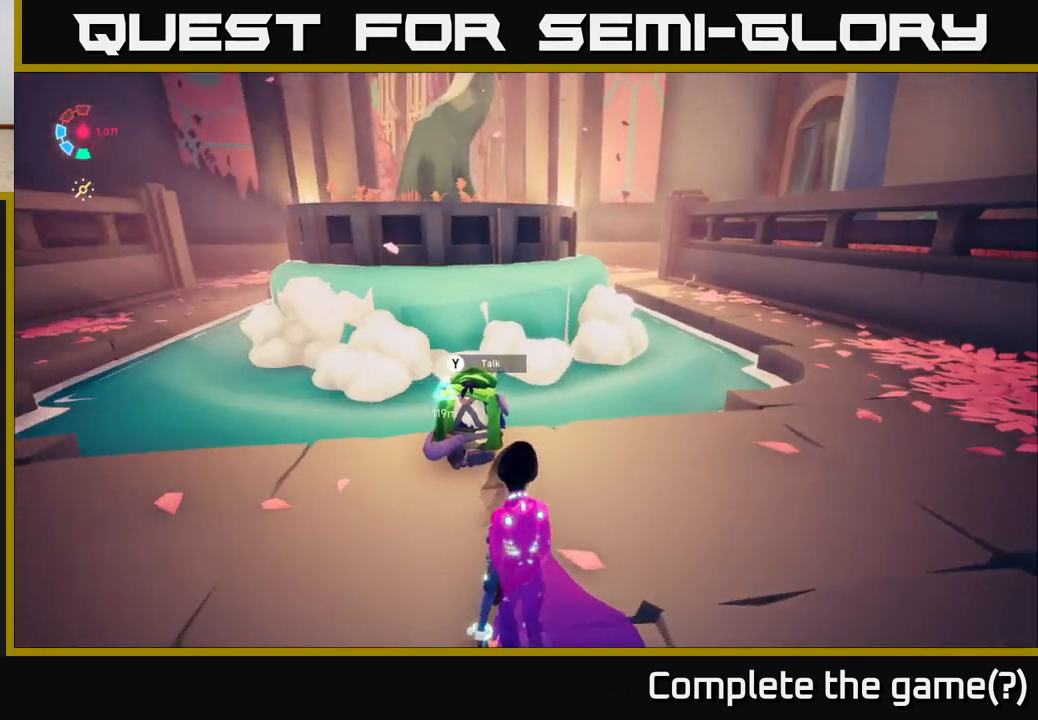
{"buttons": [], "left_stick": "up-left", "right_stick": "center", "events": [[150, "left_stick", "center"], [317, "right_stick", "center"], [350, "left_stick", "left"], [500, "left_stick", "up-left"]]}
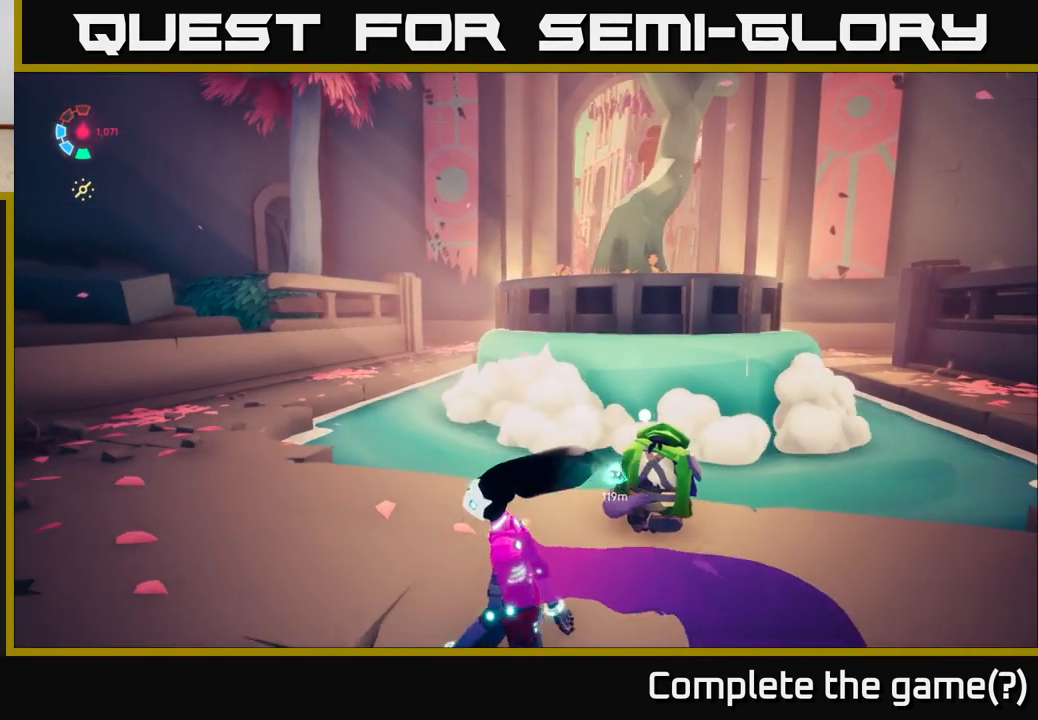
{"buttons": ["L2"], "left_stick": "up", "right_stick": "down", "events": [[17, "L2", "down"], [417, "left_stick", "up"], [467, "right_stick", "down"]]}
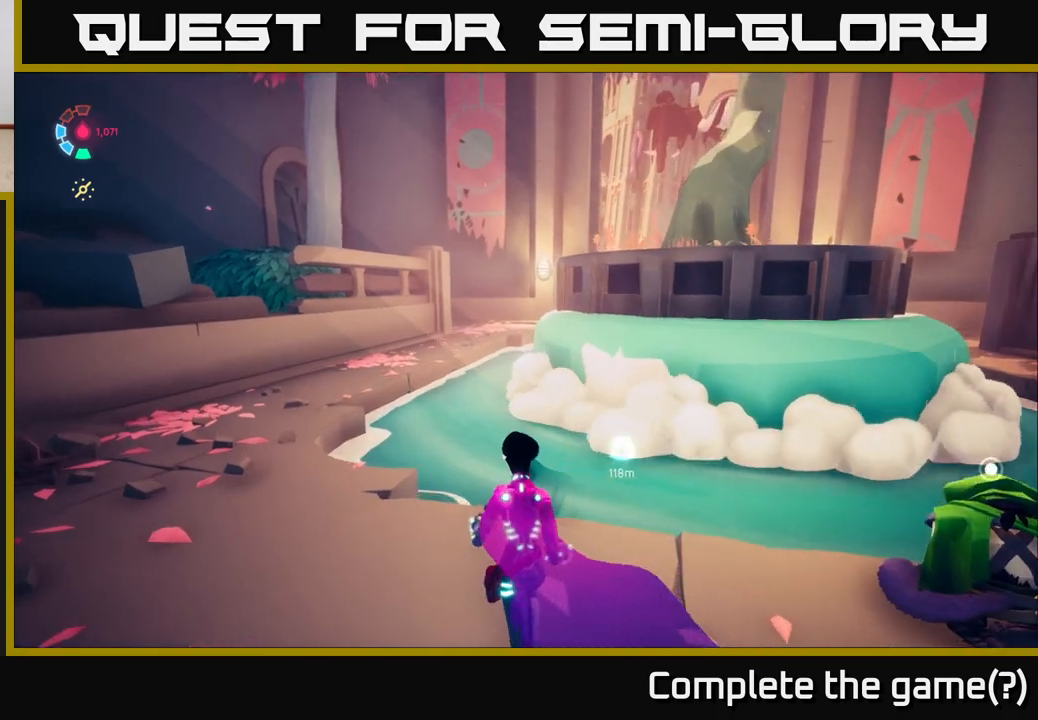
{"buttons": [], "left_stick": "up", "right_stick": "center", "events": [[183, "L2", "up"], [183, "right_stick", "down-right"], [483, "right_stick", "center"]]}
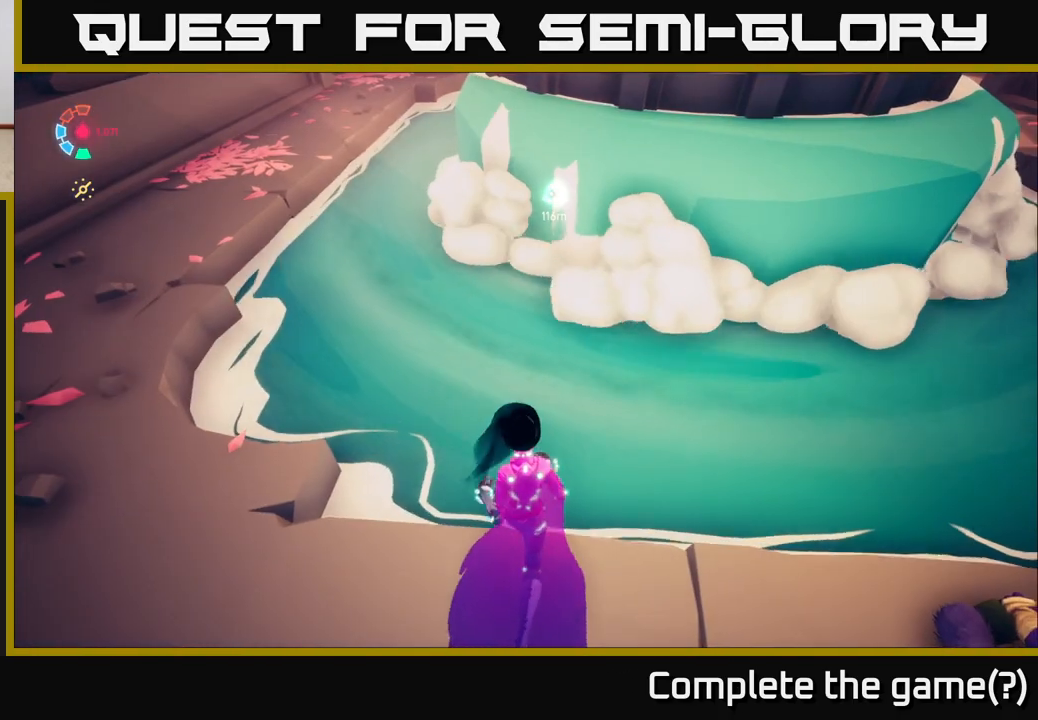
{"buttons": [], "left_stick": "up-left", "right_stick": "center", "events": [[417, "left_stick", "up-left"]]}
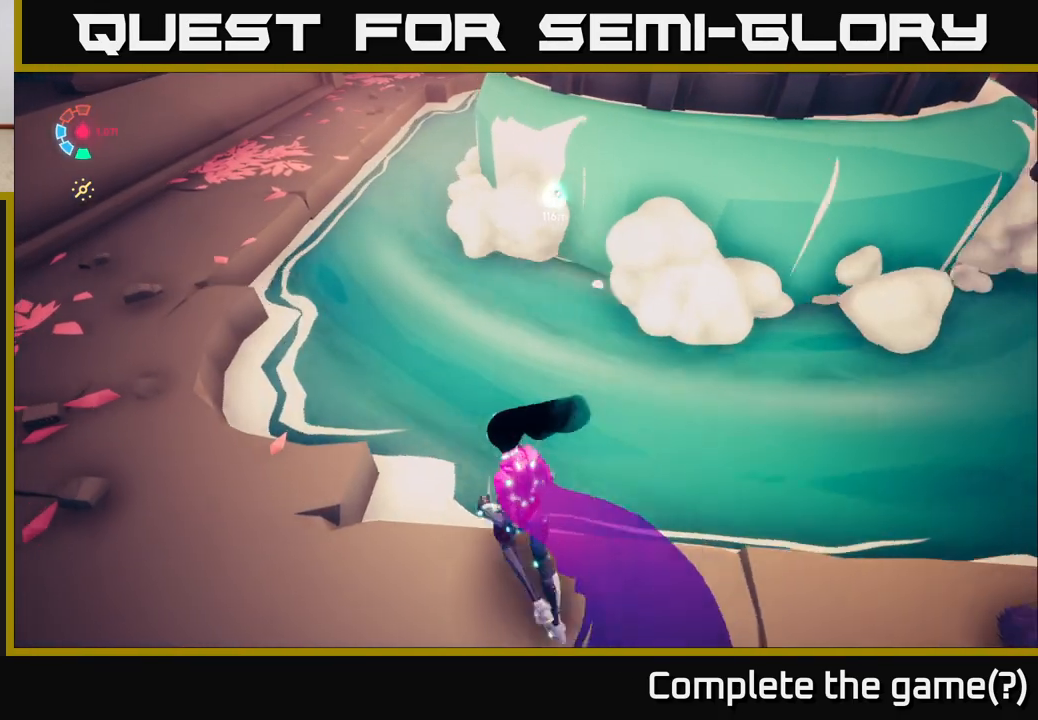
{"buttons": [], "left_stick": "up", "right_stick": "center", "events": [[33, "left_stick", "left"], [33, "right_stick", "up-right"], [350, "left_stick", "up"], [500, "right_stick", "center"]]}
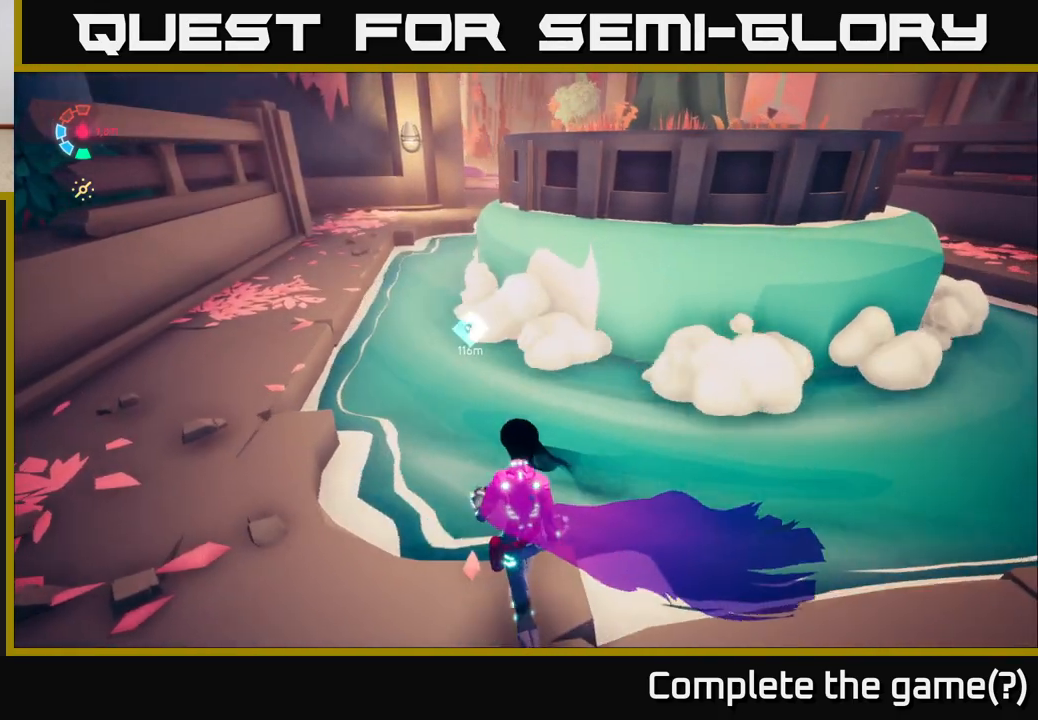
{"buttons": ["A"], "left_stick": "up", "right_stick": "center", "events": [[250, "A", "down"]]}
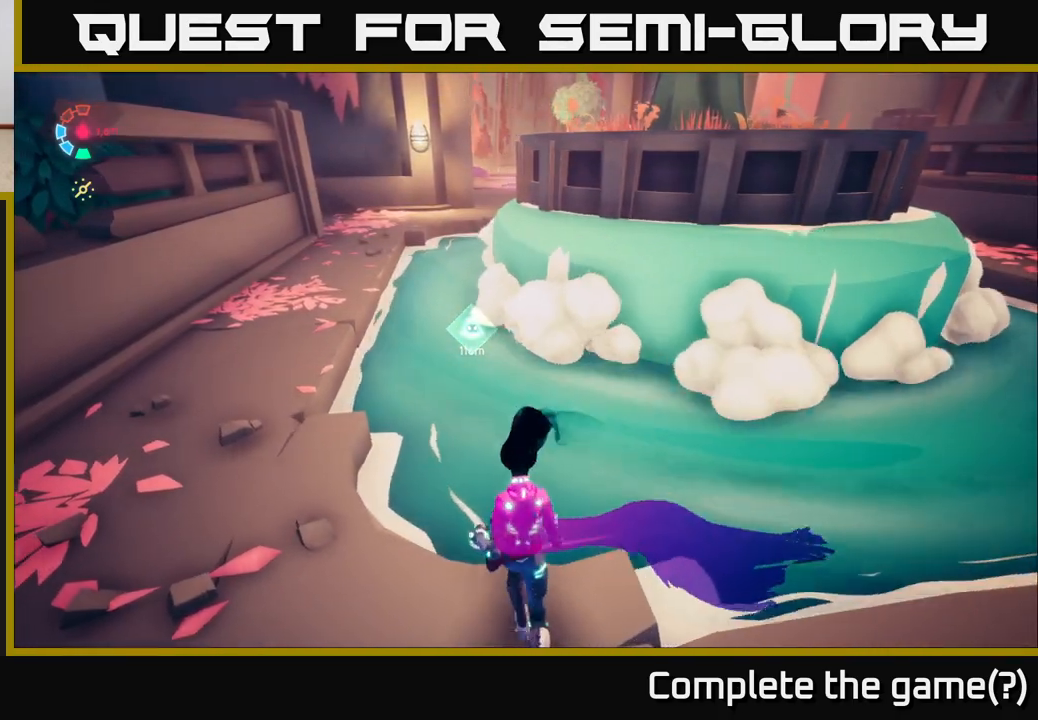
{"buttons": [], "left_stick": "up-left", "right_stick": "right", "events": [[83, "A", "up"], [83, "left_stick", "up-left"], [250, "left_stick", "left"], [400, "right_stick", "right"], [483, "left_stick", "up-left"]]}
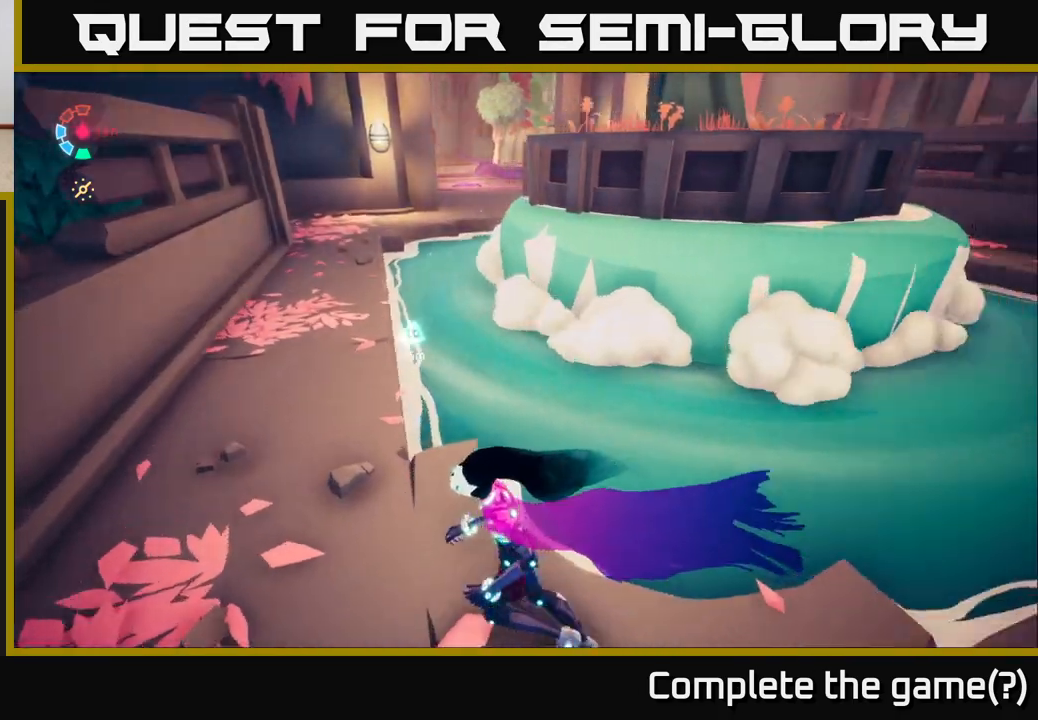
{"buttons": [], "left_stick": "up-left", "right_stick": "center", "events": [[400, "right_stick", "center"]]}
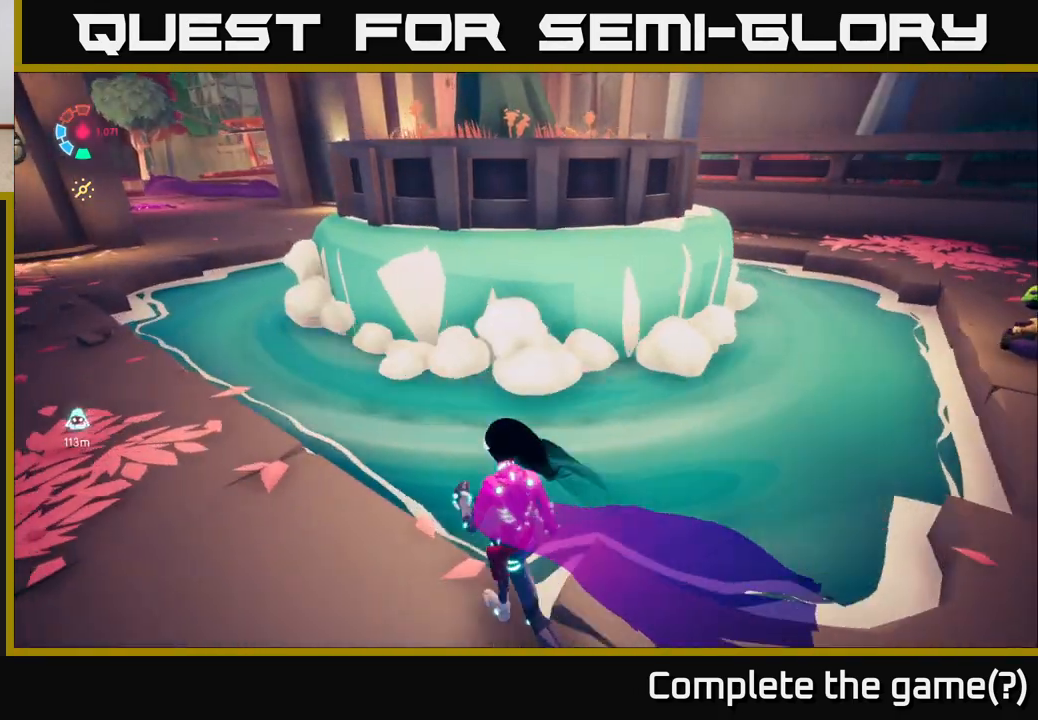
{"buttons": [], "left_stick": "up", "right_stick": "center", "events": [[183, "A", "down"], [300, "left_stick", "up"], [400, "A", "up"]]}
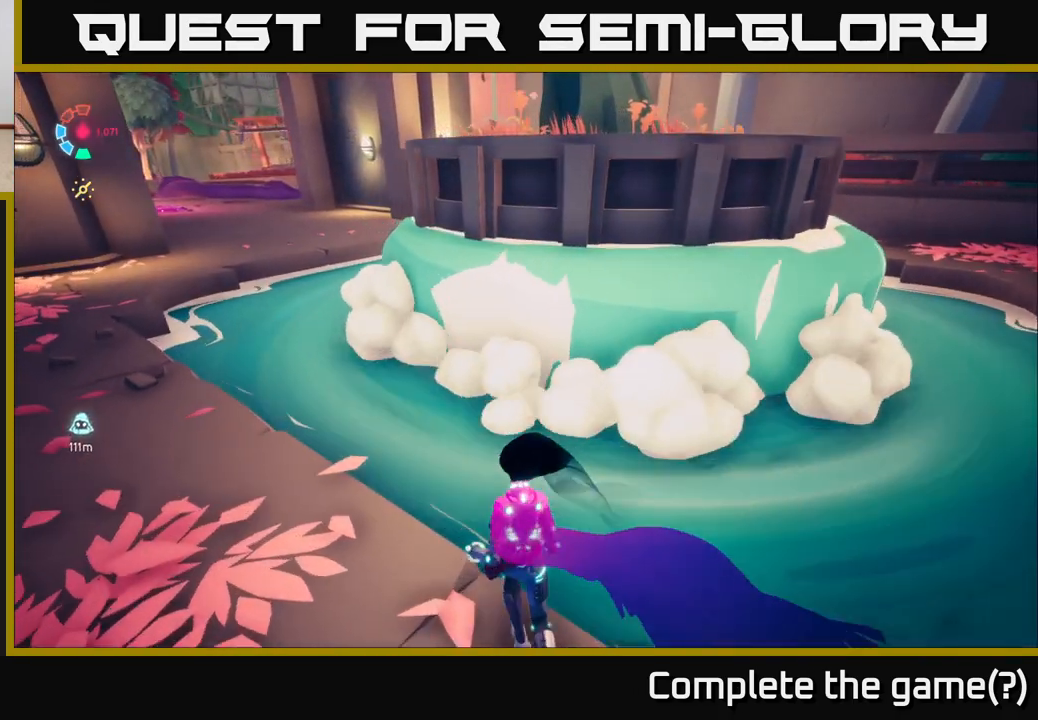
{"buttons": [], "left_stick": "left", "right_stick": "up-right", "events": [[83, "left_stick", "up-left"], [117, "right_stick", "right"], [250, "right_stick", "up-right"], [267, "left_stick", "left"]]}
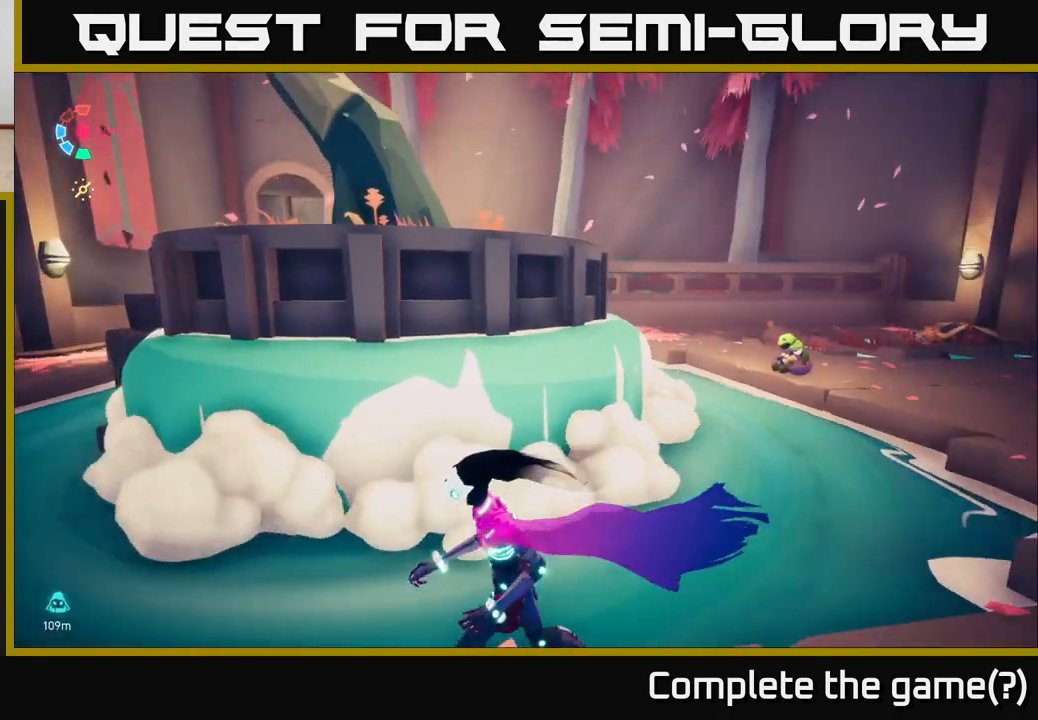
{"buttons": [], "left_stick": "up-left", "right_stick": "center", "events": [[67, "left_stick", "up-left"], [183, "right_stick", "center"], [200, "left_stick", "left"], [317, "A", "down"], [383, "left_stick", "up-left"], [467, "A", "up"]]}
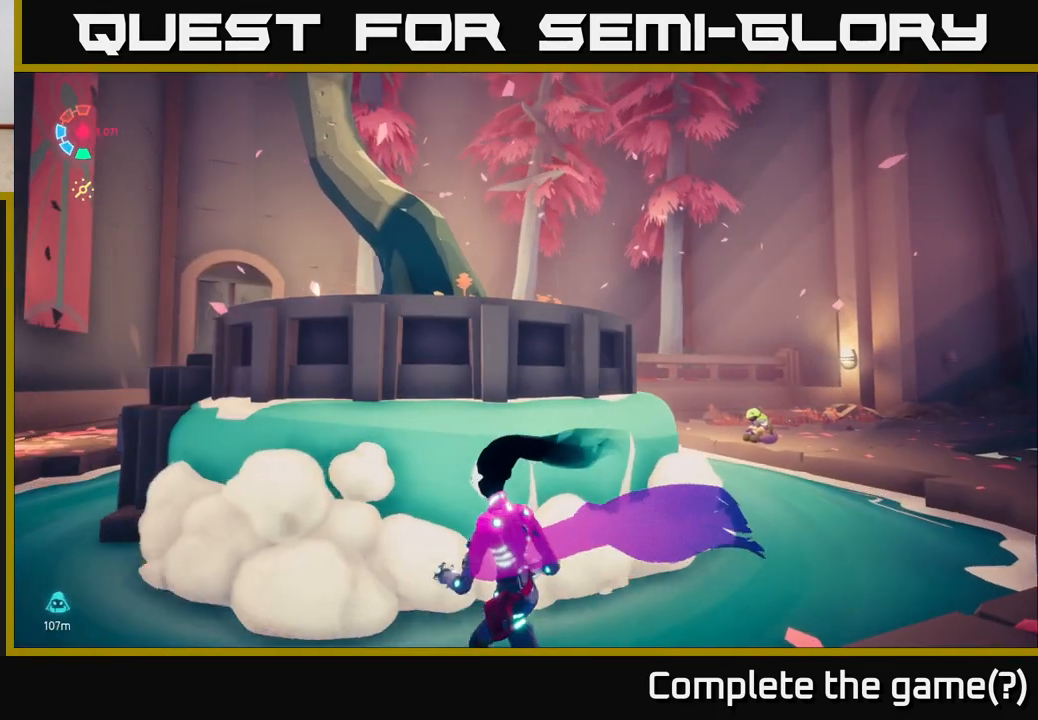
{"buttons": ["L2"], "left_stick": "up-right", "right_stick": "right", "events": [[183, "right_stick", "right"], [233, "left_stick", "right"], [417, "L2", "down"], [467, "left_stick", "up-right"]]}
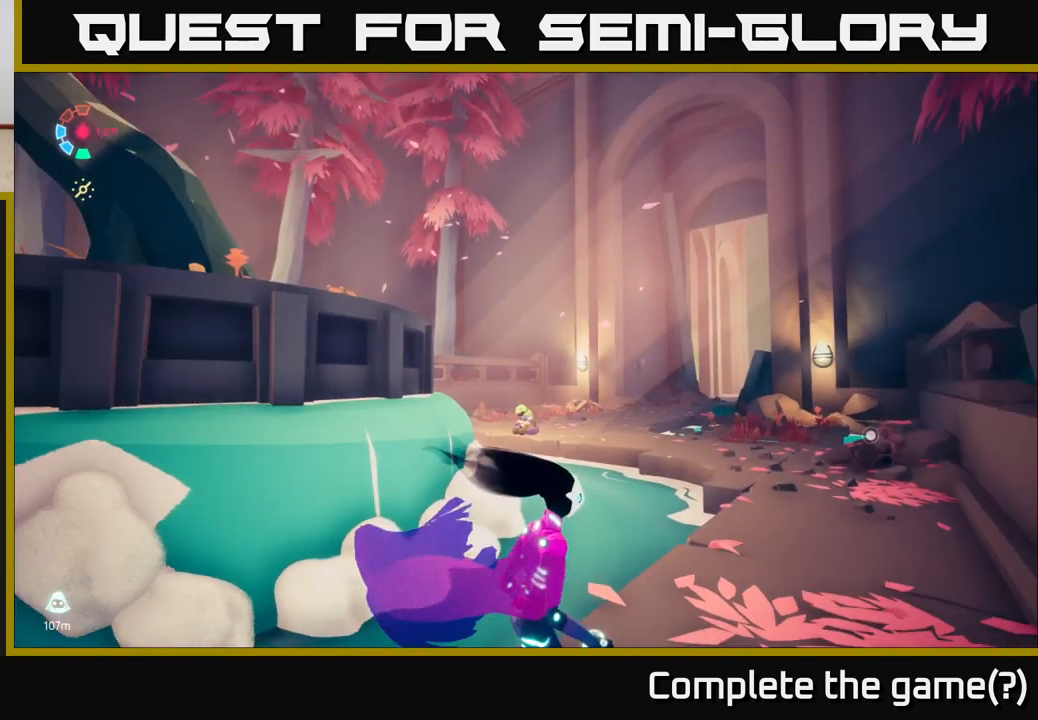
{"buttons": ["L2"], "left_stick": "up-left", "right_stick": "right", "events": [[317, "left_stick", "up"], [483, "left_stick", "up-left"]]}
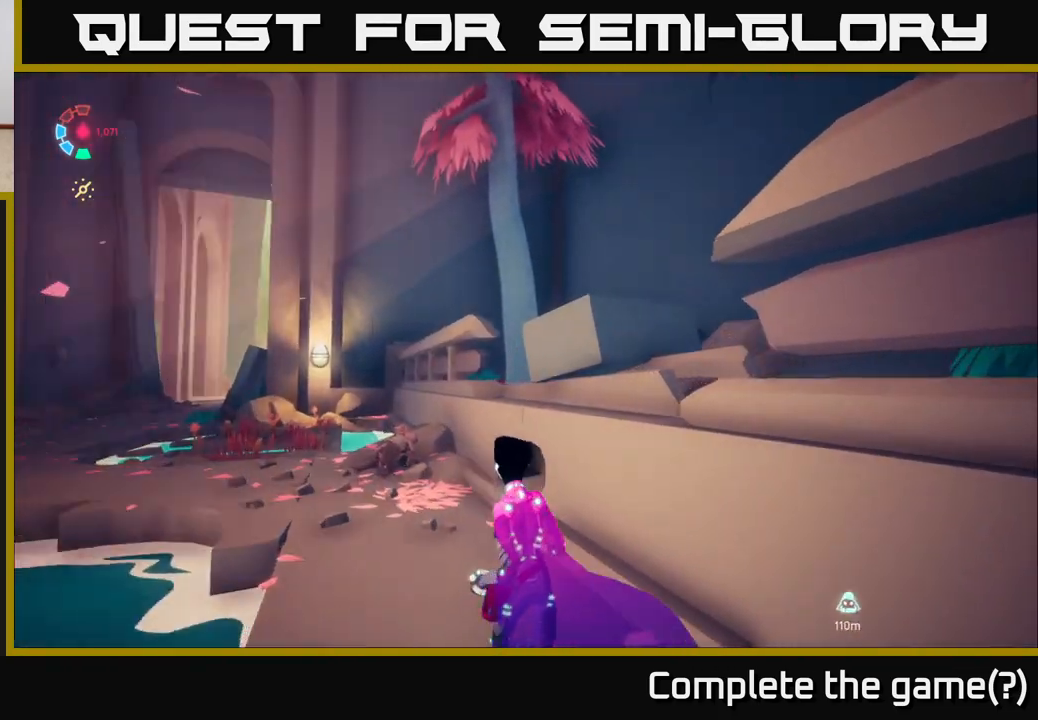
{"buttons": ["A"], "left_stick": "up", "right_stick": "center", "events": [[33, "L2", "up"], [433, "left_stick", "up"], [483, "A", "down"], [483, "right_stick", "center"]]}
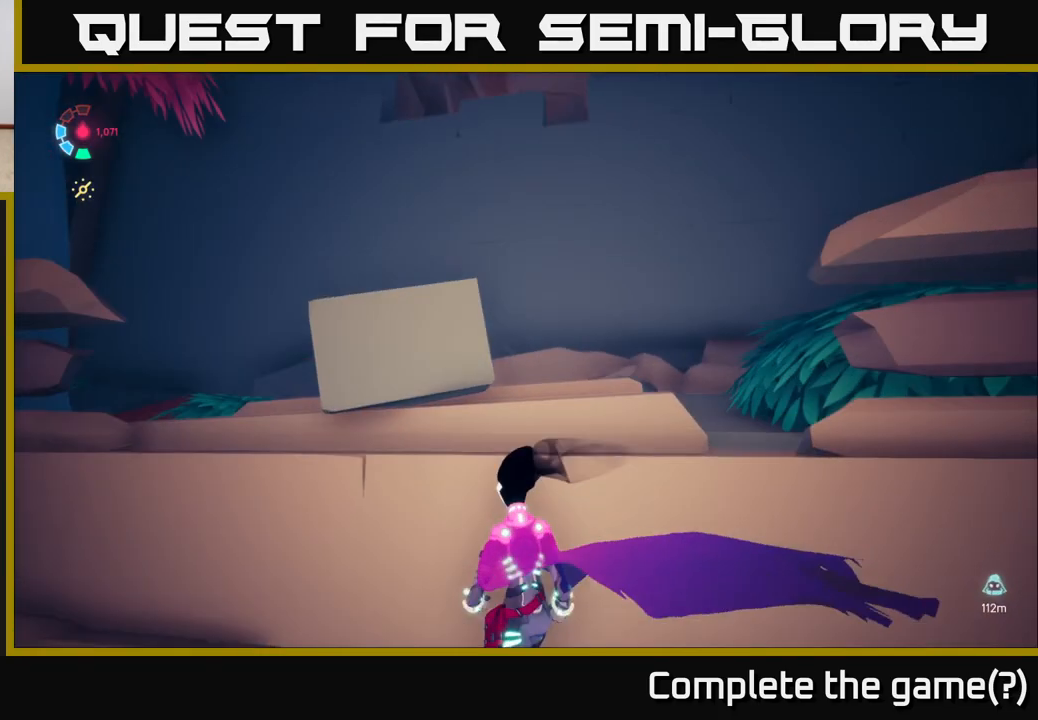
{"buttons": ["A"], "left_stick": "up-left", "right_stick": "center", "events": [[217, "A", "up"], [300, "A", "down"], [317, "left_stick", "up-left"]]}
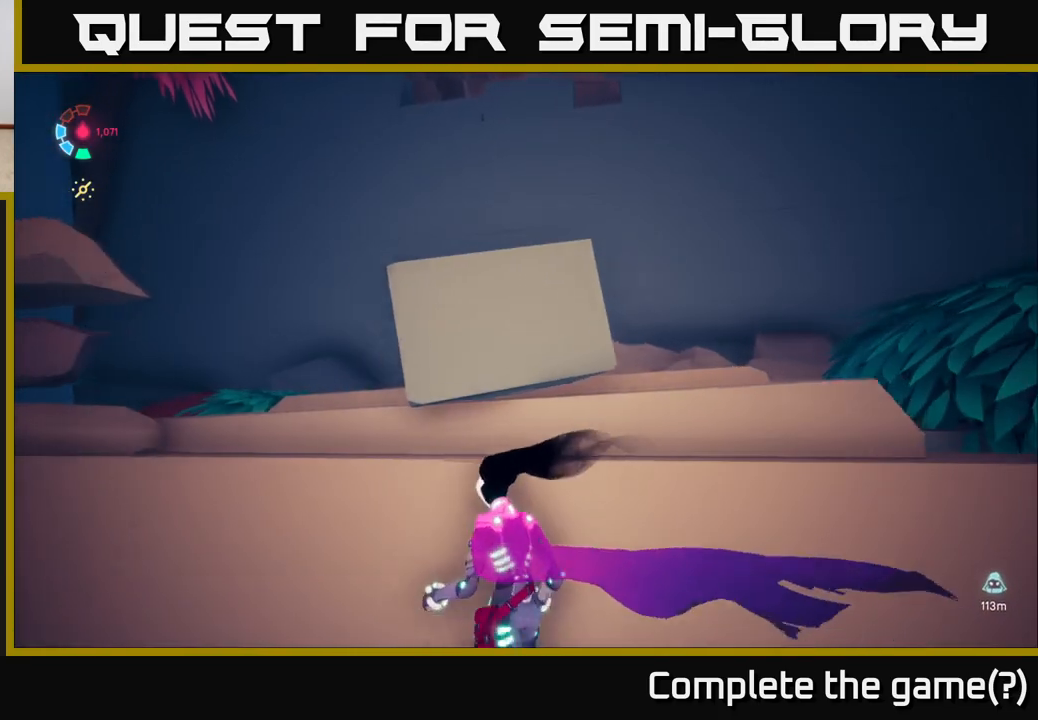
{"buttons": [], "left_stick": "up-right", "right_stick": "center", "events": [[50, "A", "up"], [67, "left_stick", "left"], [300, "left_stick", "up-left"], [383, "A", "down"], [450, "left_stick", "up-right"], [500, "A", "up"]]}
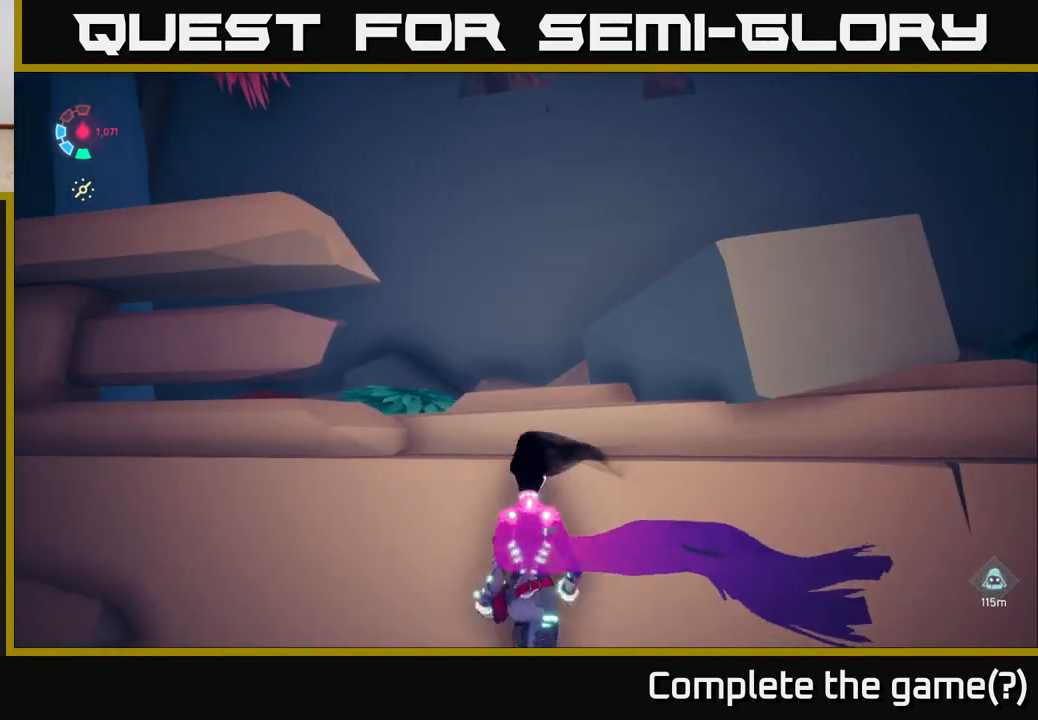
{"buttons": [], "left_stick": "down", "right_stick": "right", "events": [[83, "left_stick", "right"], [100, "A", "down"], [183, "A", "up"], [317, "left_stick", "center"], [350, "right_stick", "right"], [483, "left_stick", "down"]]}
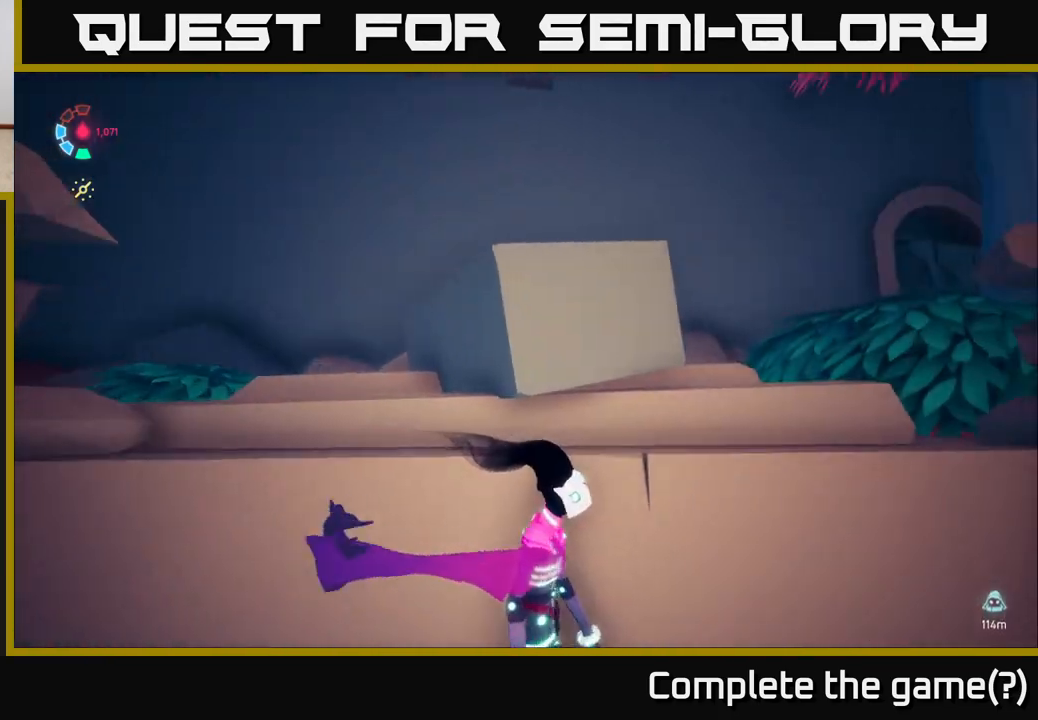
{"buttons": [], "left_stick": "down", "right_stick": "down-right", "events": [[400, "right_stick", "down-right"]]}
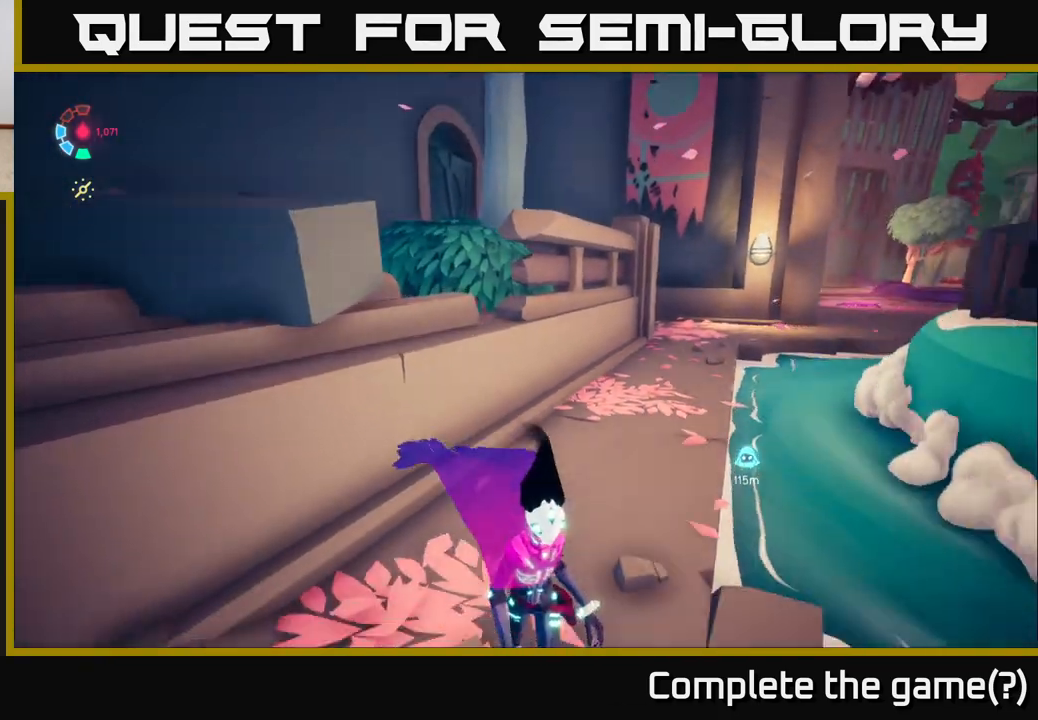
{"buttons": [], "left_stick": "up", "right_stick": "center", "events": [[50, "left_stick", "right"], [117, "right_stick", "center"], [167, "left_stick", "up"], [200, "A", "down"], [300, "A", "up"], [417, "A", "down"], [483, "A", "up"]]}